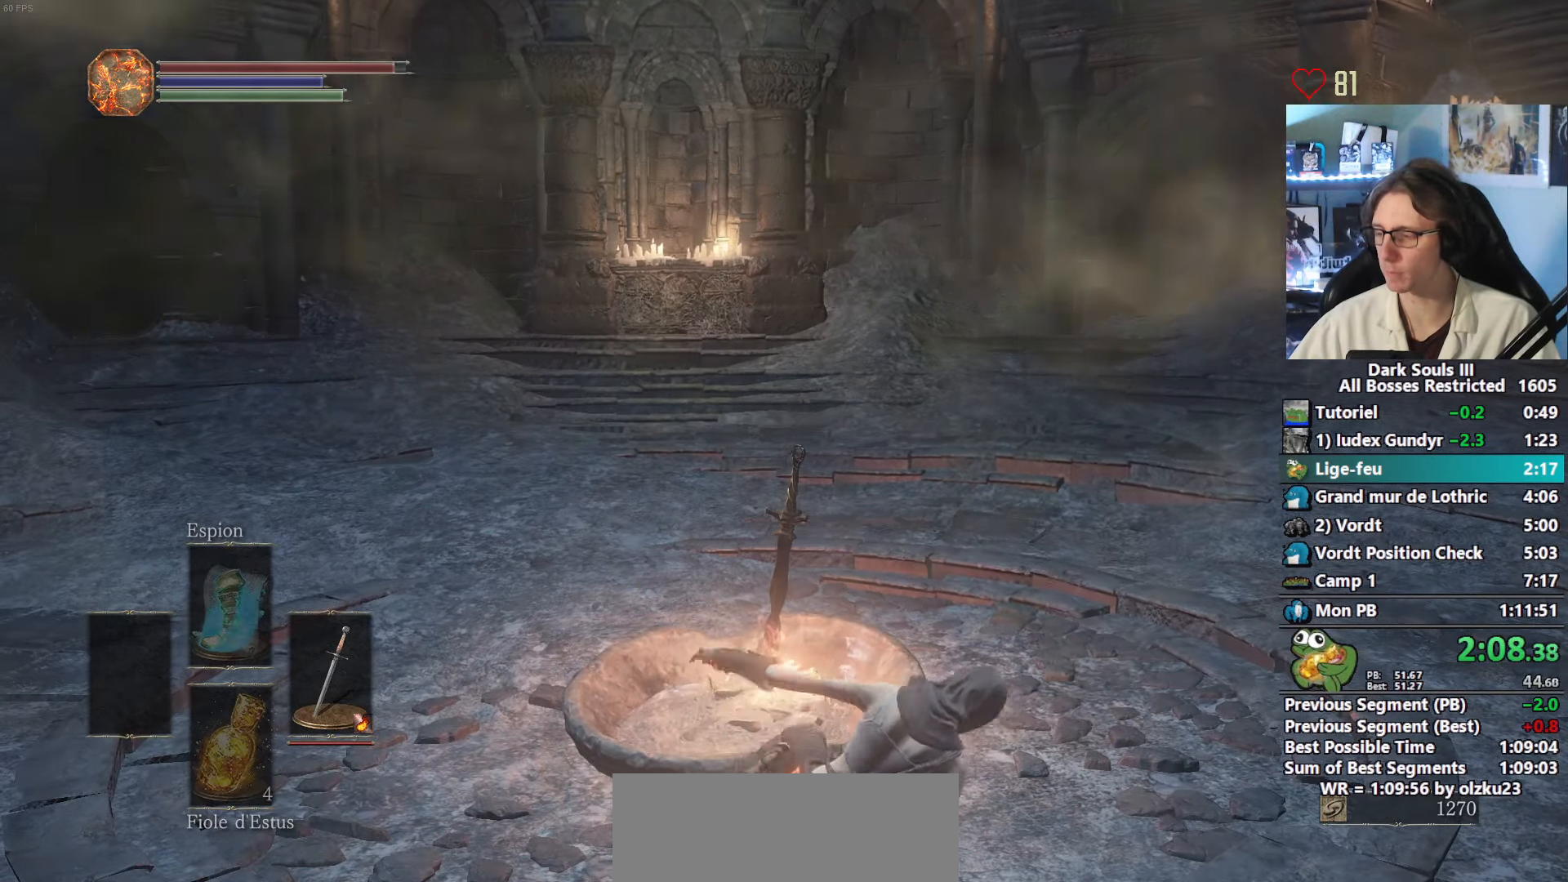
Gameplay with keyboard and mouse; each line is a JSON object with the keys and mouse buttons held at the frame after it. "events" lists presses ("down") and releases ("up") of "1", "2", "3", "4", "a", "alt", "ctrl", "d", "down", "e", "f", "g", "left", "q", "r", "return", "right", "s", "shift", "space", "tab", "up", "z", "mouse_left", "mouse_wheel", "mouse_right", "mouse_mb4" and "mouse_mb5" between this image and that frame as [ms after this image, input, new state], when the widget could be followed in between. "mouse_left", "mouse_wheel", "mouse_right", "mouse_mb4", "mouse_mb5" = the "left", "wheel", "right", "mb4", "mb5" buttons of the "mouse" list. No other keys are recorded. "wheel" means that the mouse wheel is clicked or scrolled. Not read: mouse_move other_keys.
{"keys": [], "mouse": [], "events": [[17, "e", "down"], [67, "e", "up"], [150, "e", "down"], [200, "e", "up"], [300, "e", "down"], [350, "e", "up"], [433, "e", "down"], [483, "e", "up"]]}
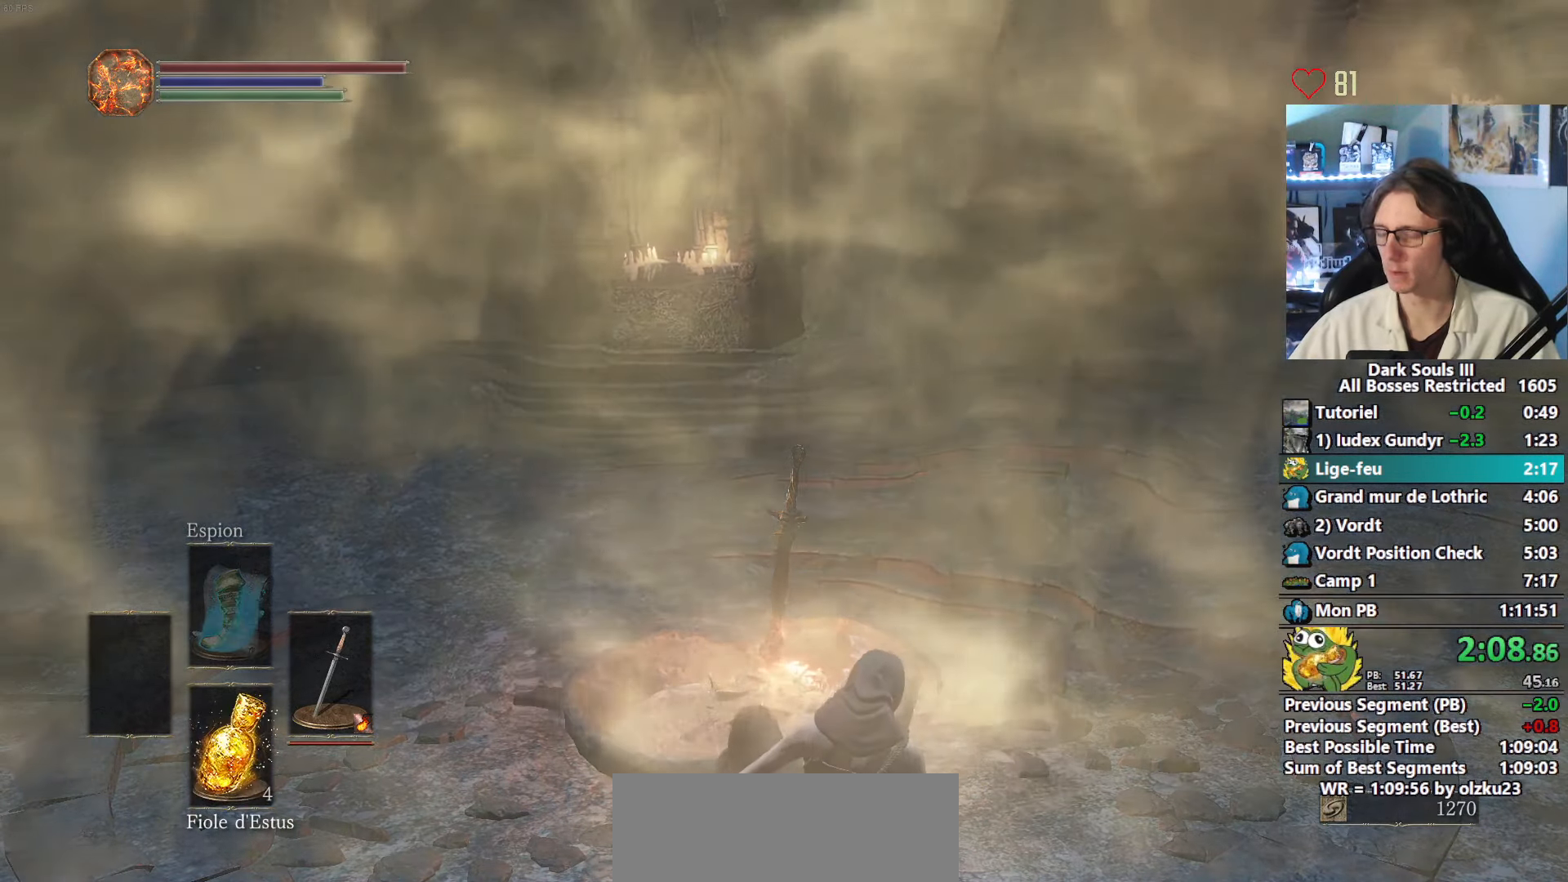
{"keys": [], "mouse": [], "events": [[33, "e", "down"], [83, "e", "up"], [167, "e", "down"], [217, "e", "up"], [317, "e", "down"], [367, "e", "up"], [450, "e", "down"], [500, "e", "up"]]}
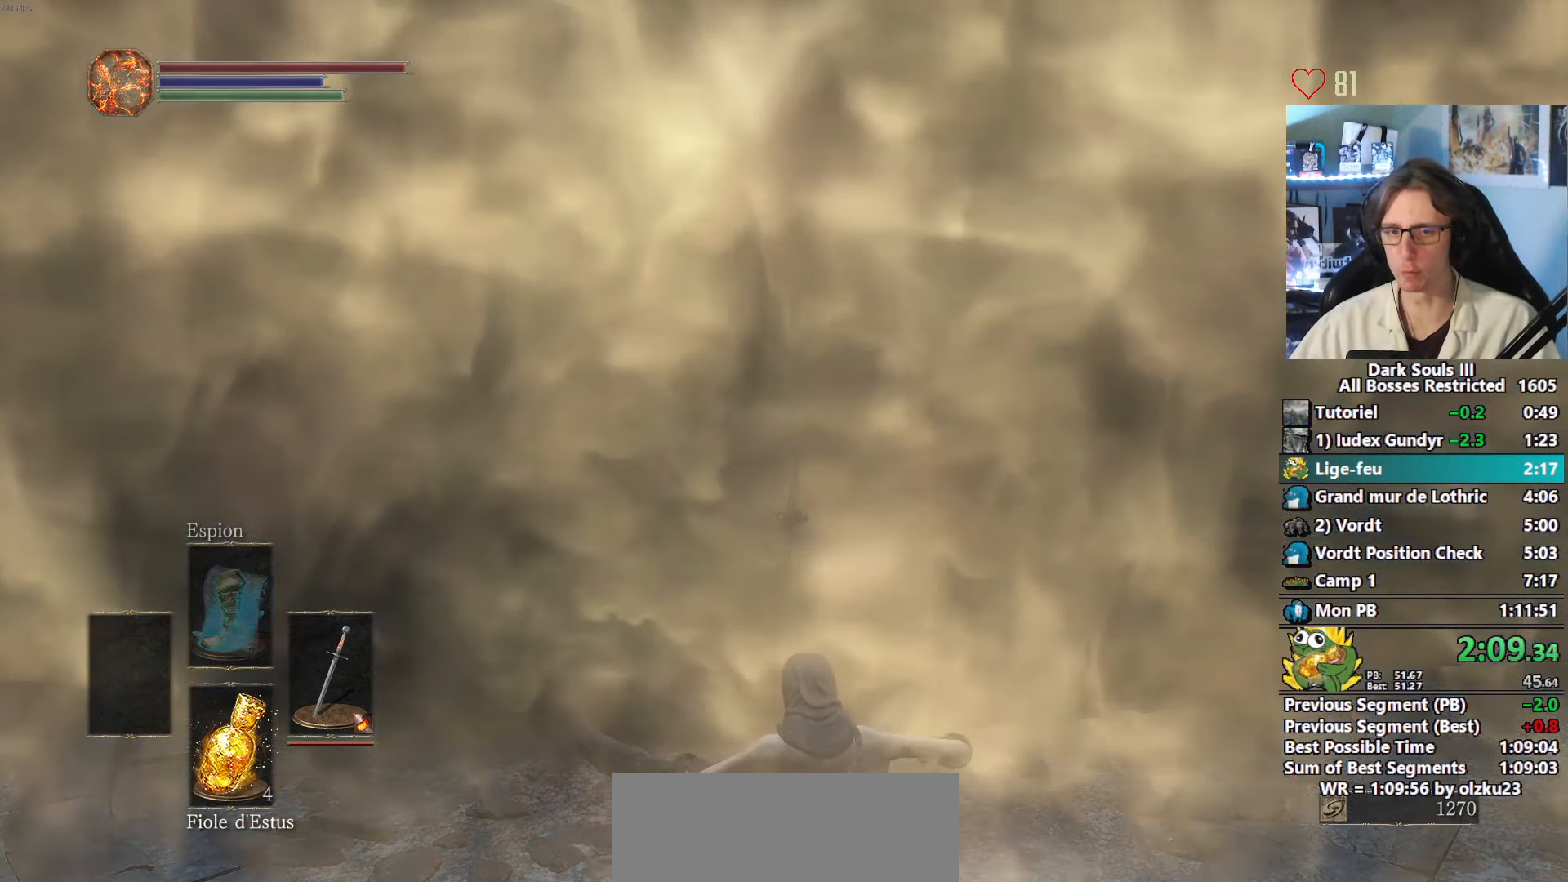
{"keys": ["e"], "mouse": [], "events": [[100, "e", "down"], [150, "e", "up"], [233, "e", "down"], [283, "e", "up"], [333, "e", "down"], [383, "e", "up"], [467, "e", "down"]]}
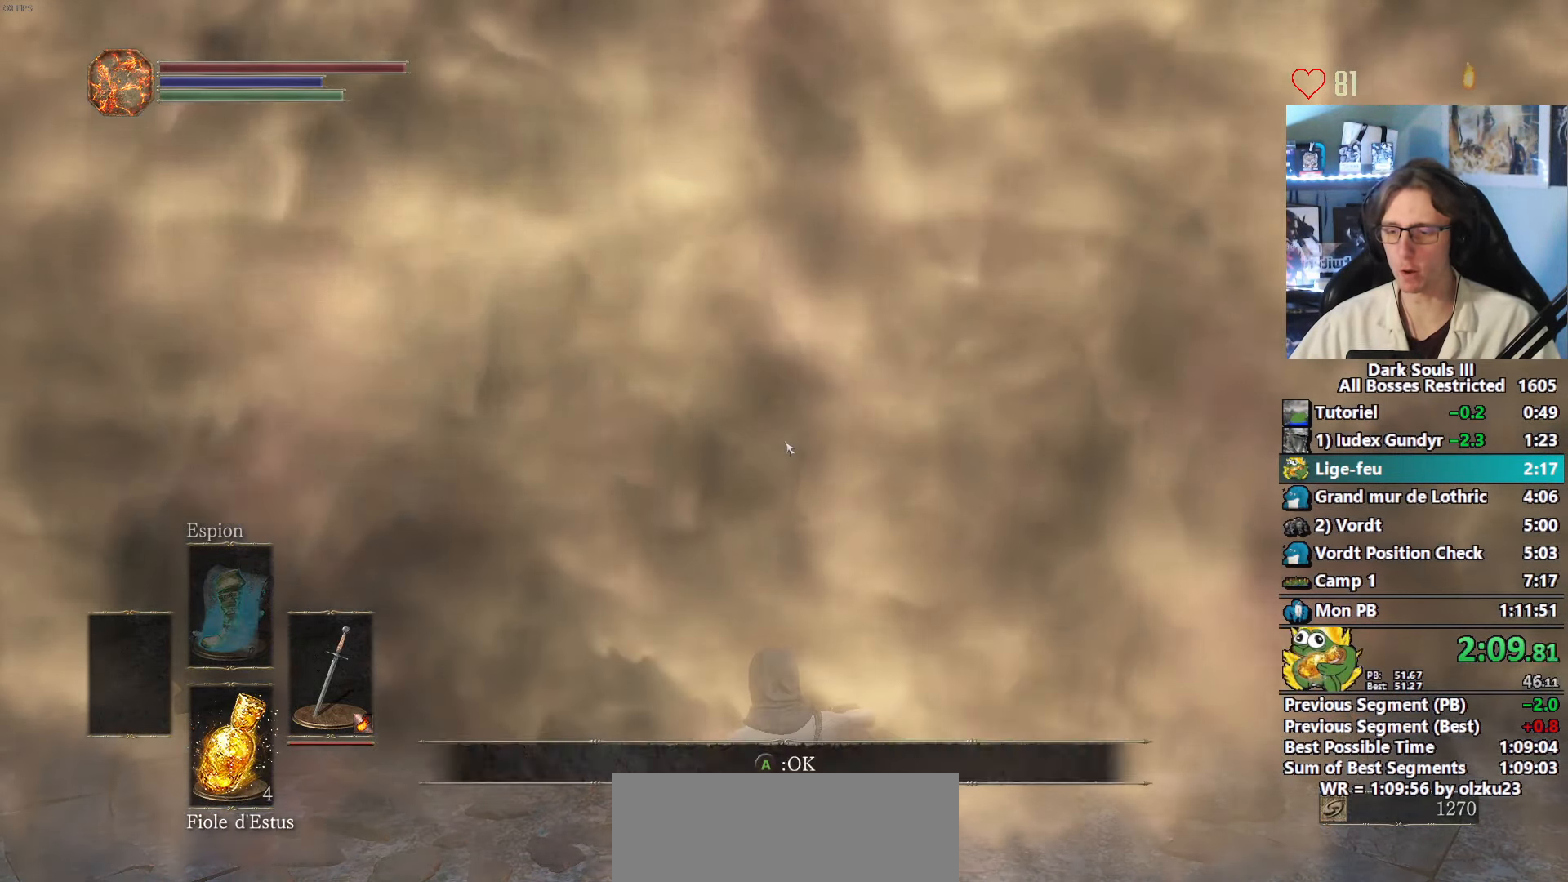
{"keys": ["e"], "mouse": [], "events": [[17, "e", "up"], [117, "e", "down"], [150, "e", "up"], [250, "e", "down"], [300, "e", "up"], [483, "e", "down"]]}
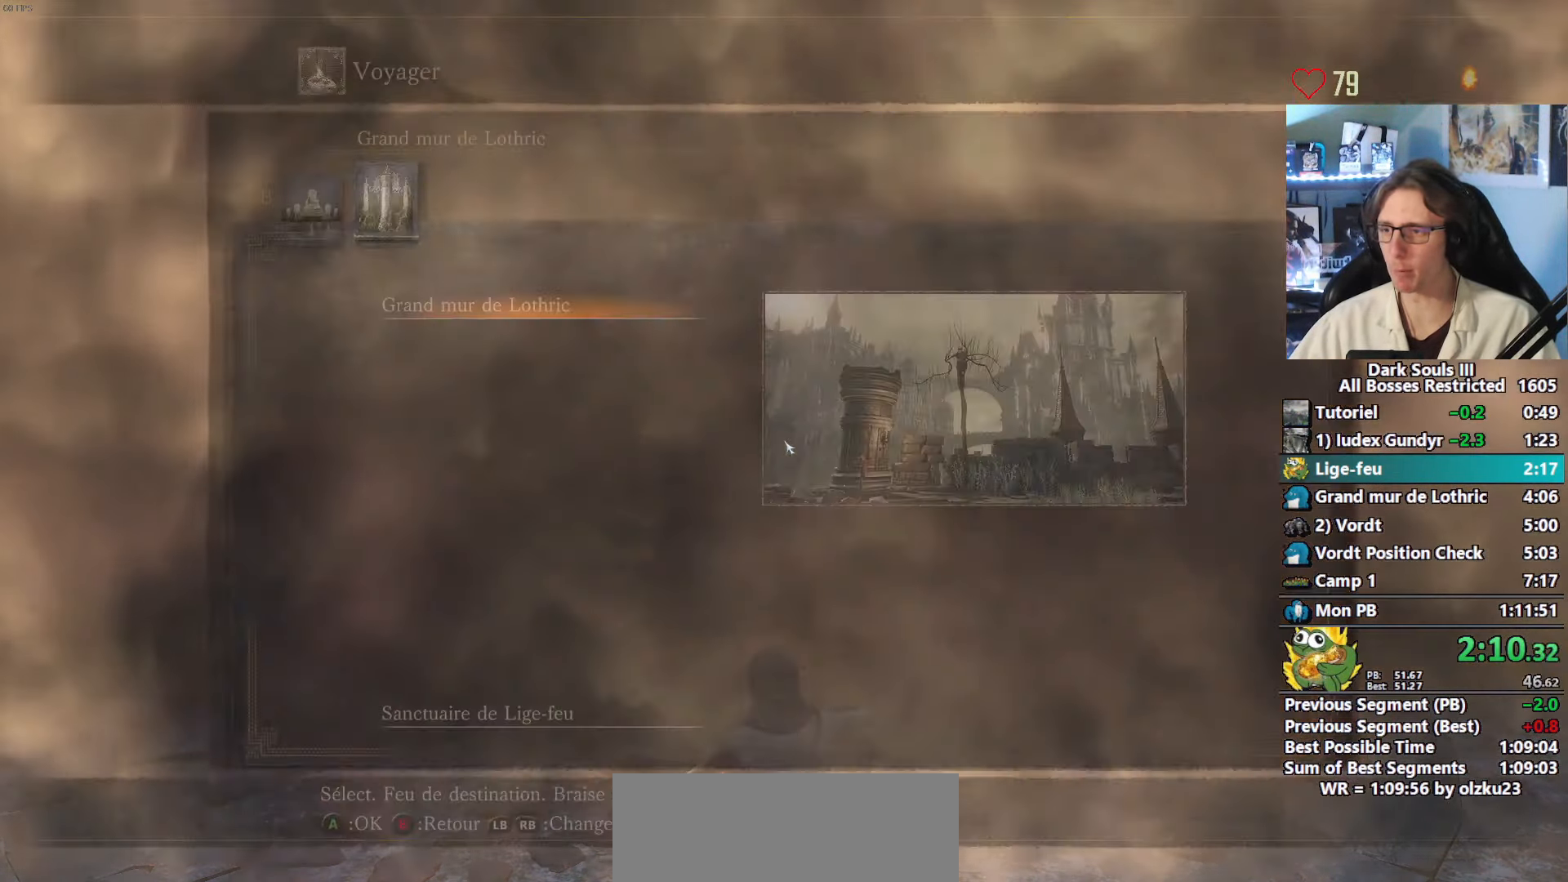
{"keys": ["e"], "mouse": [], "events": [[33, "e", "up"], [133, "e", "down"], [167, "e", "up"], [267, "e", "down"], [317, "e", "up"], [400, "e", "down"], [450, "e", "up"], [500, "e", "down"]]}
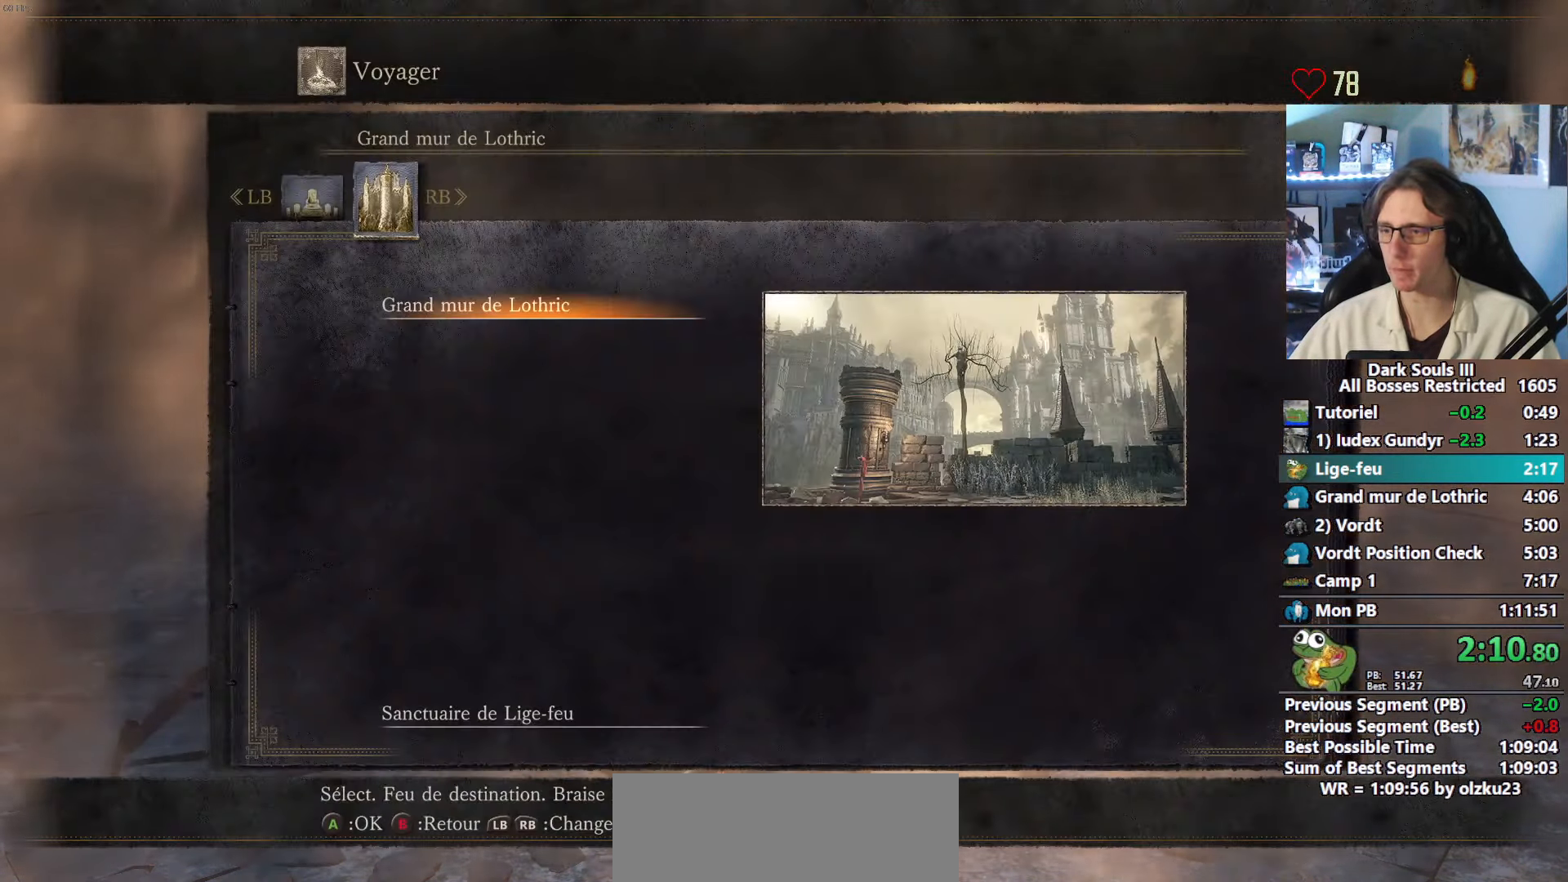
{"keys": [], "mouse": [], "events": [[100, "e", "up"], [183, "e", "down"], [233, "e", "up"], [284, "e", "down"], [384, "e", "up"]]}